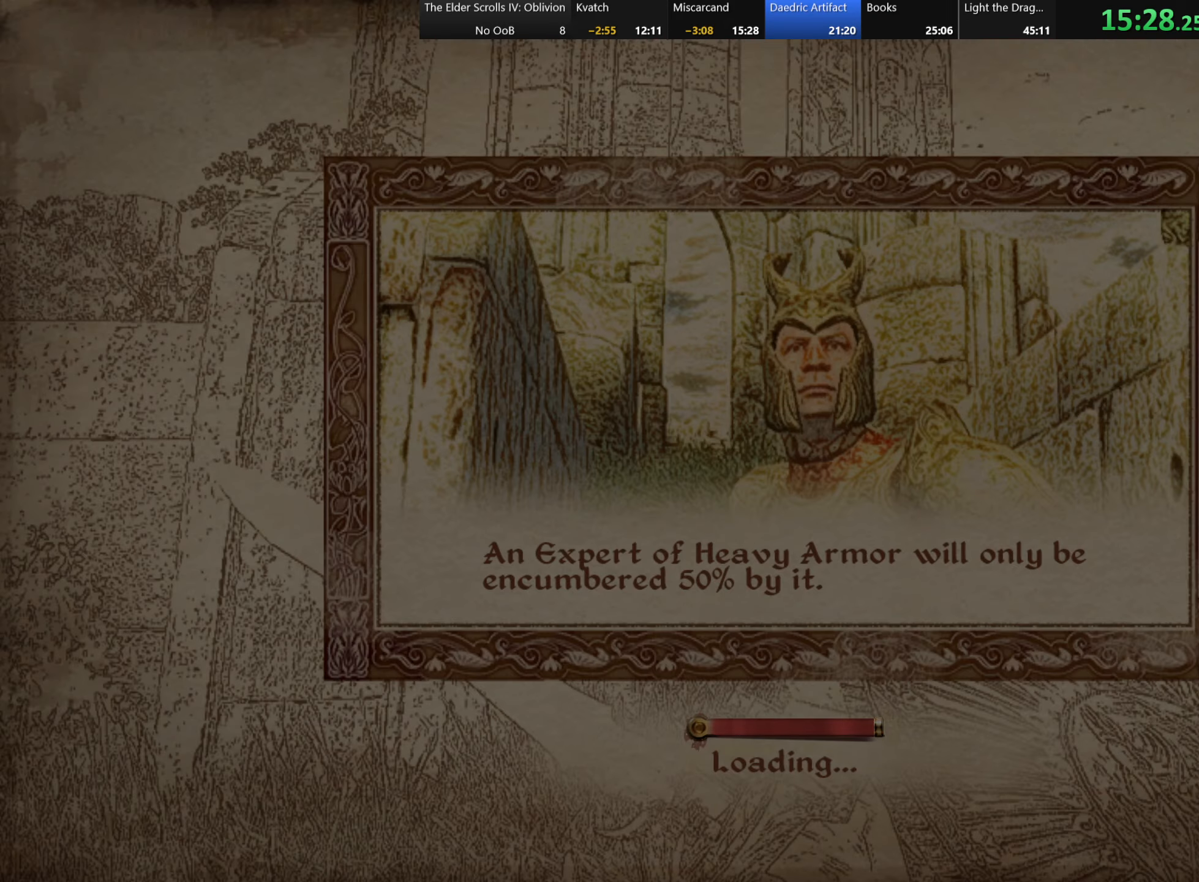
Gameplay with keyboard; each line is a JSON object with the keys held at the frame after it. "events" lists presses ("down") and releases ("up") of "a", "alt", "c", "caps_lock", "ctrl", "d", "e", "f", "q", "r", "s", "shift", "space", "tab", "v", "w", "x" and "z" between this image and that frame as [ms after this image, input, new state], when the widget could be followed in between. No other keys are recorded. Mouse input is not recorded.
{"keys": ["e"], "events": [[416, "e", "down"]]}
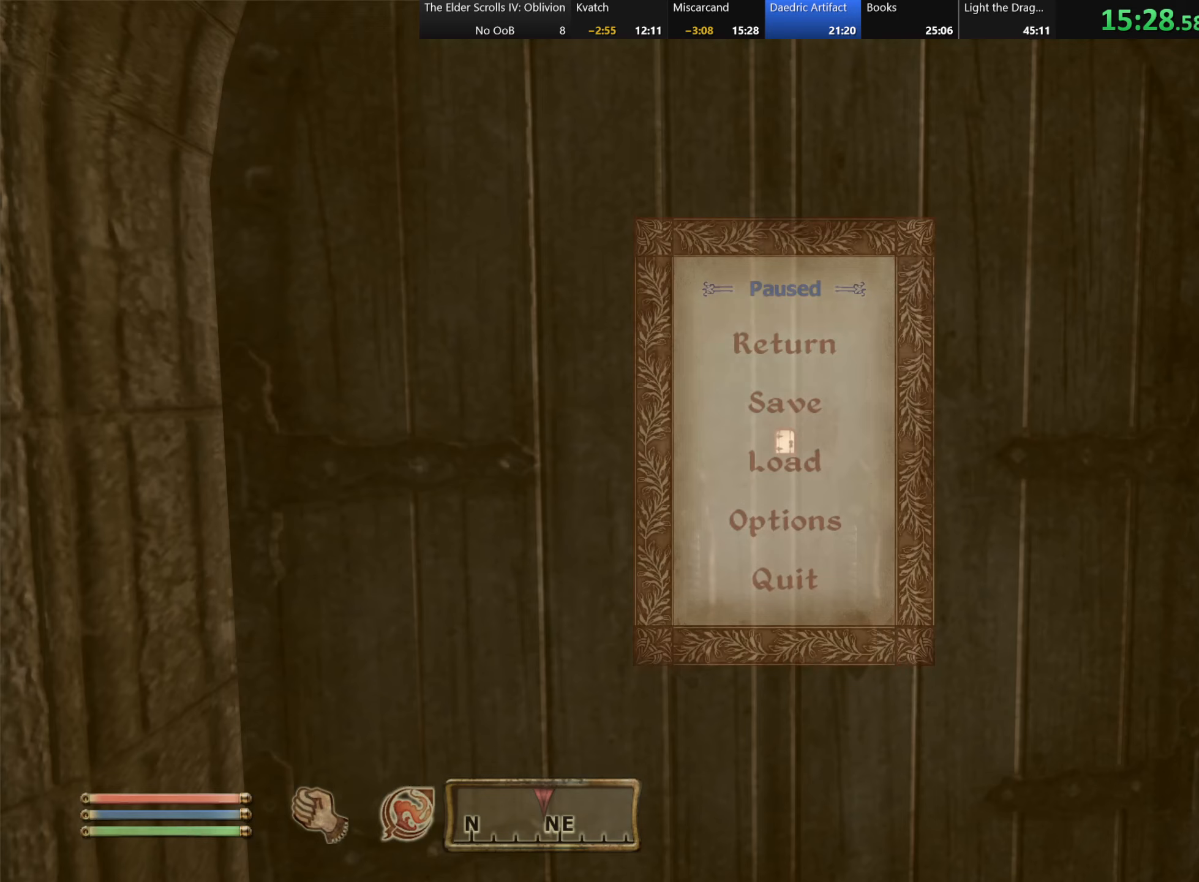
{"keys": [], "events": [[33, "e", "up"]]}
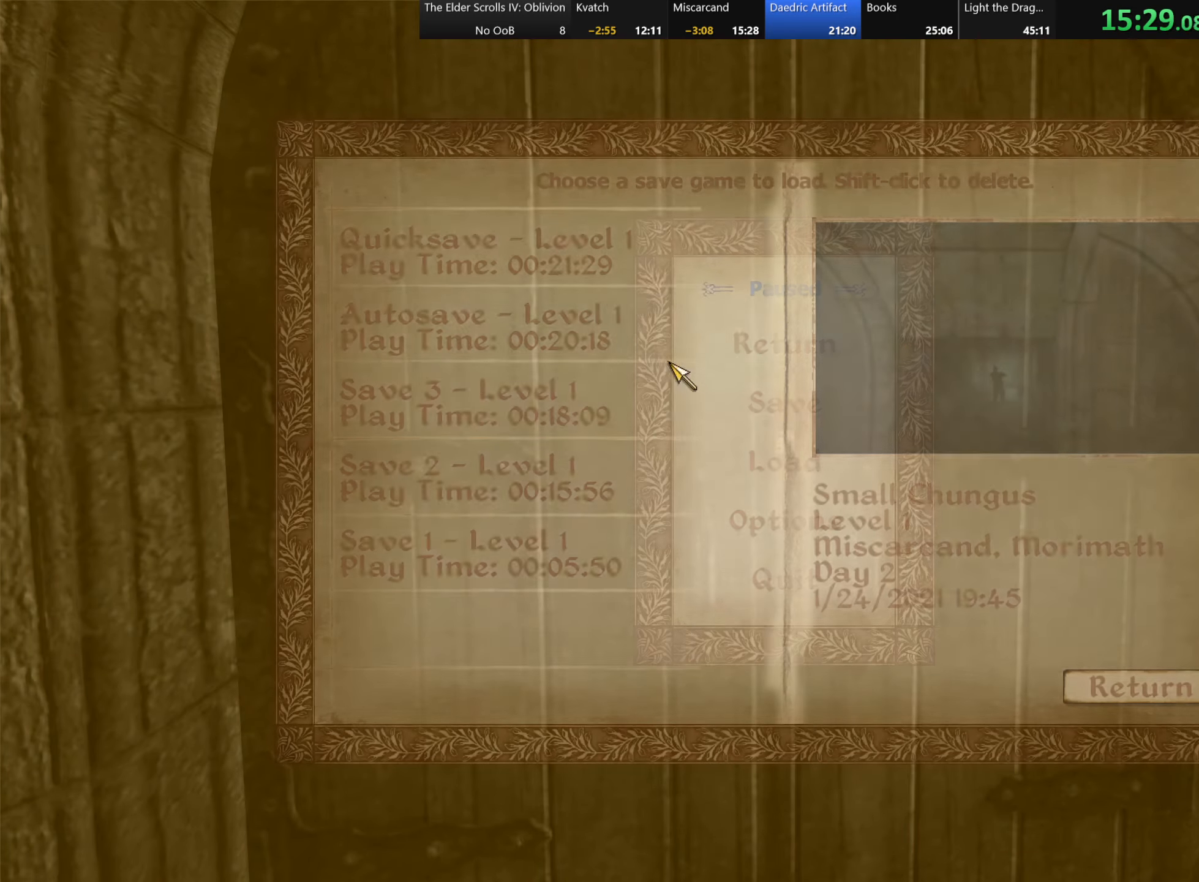
{"keys": [], "events": []}
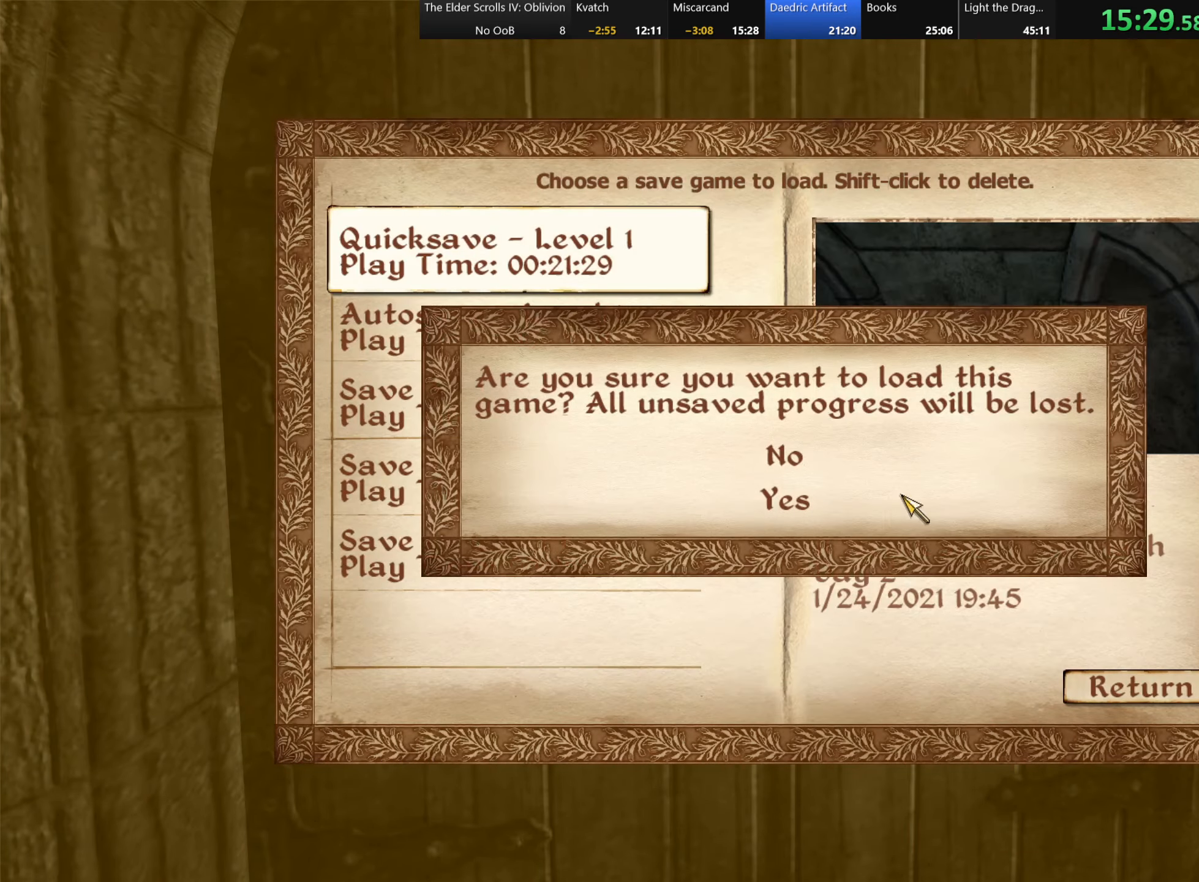
{"keys": [], "events": []}
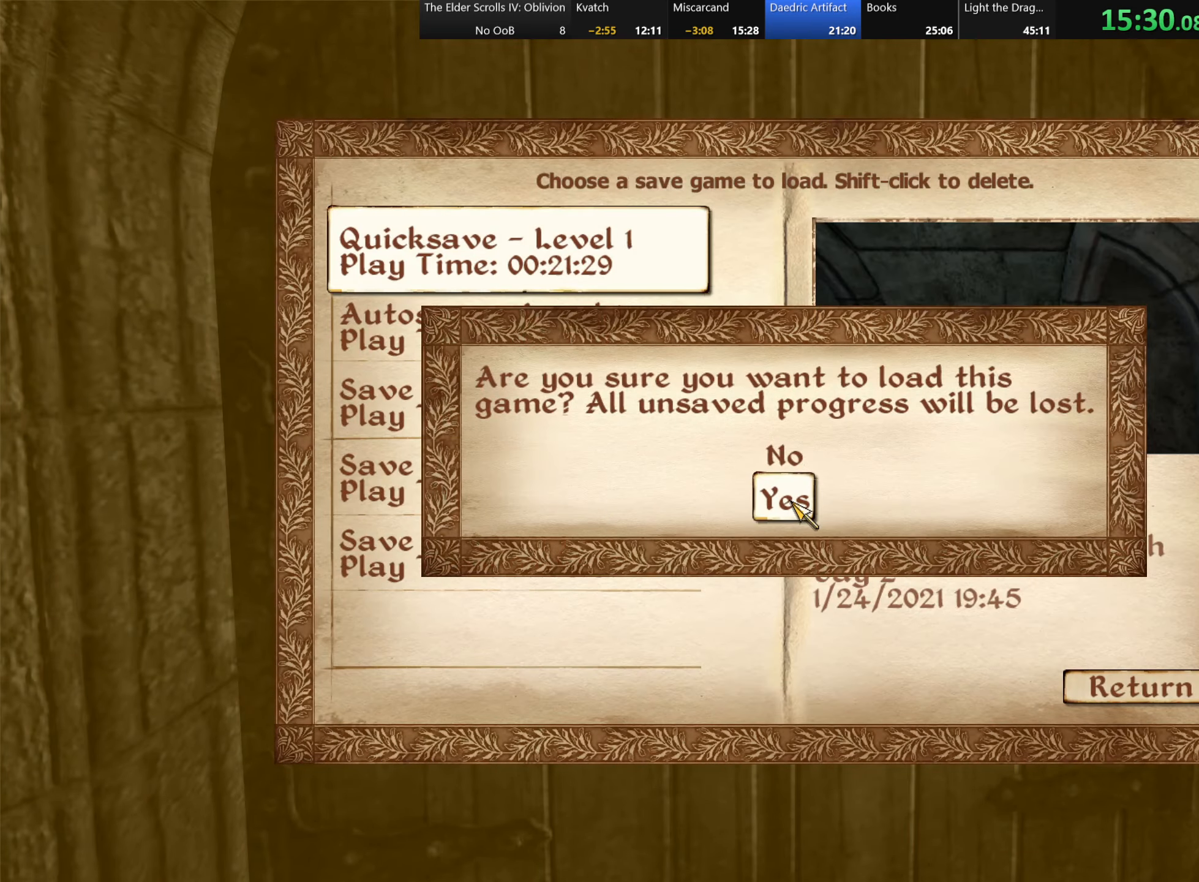
{"keys": [], "events": []}
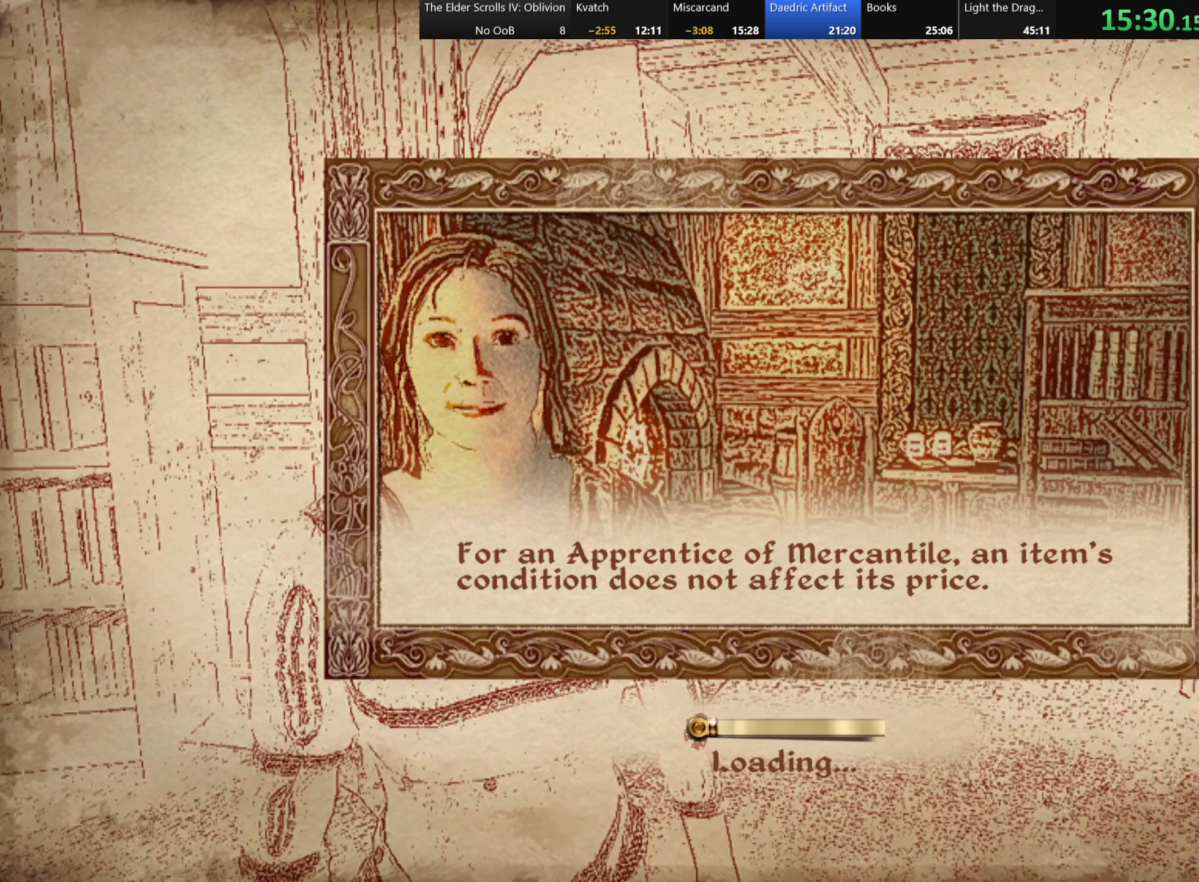
{"keys": [], "events": []}
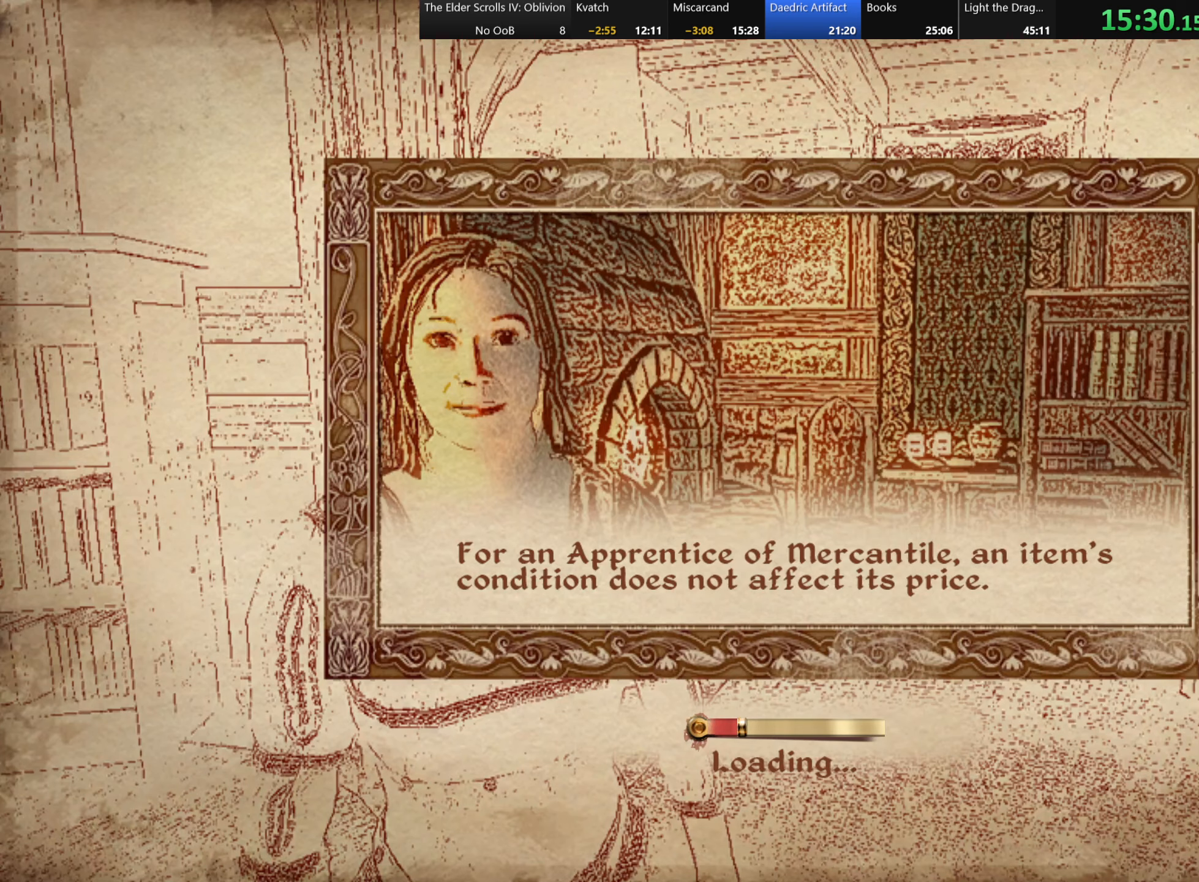
{"keys": [], "events": []}
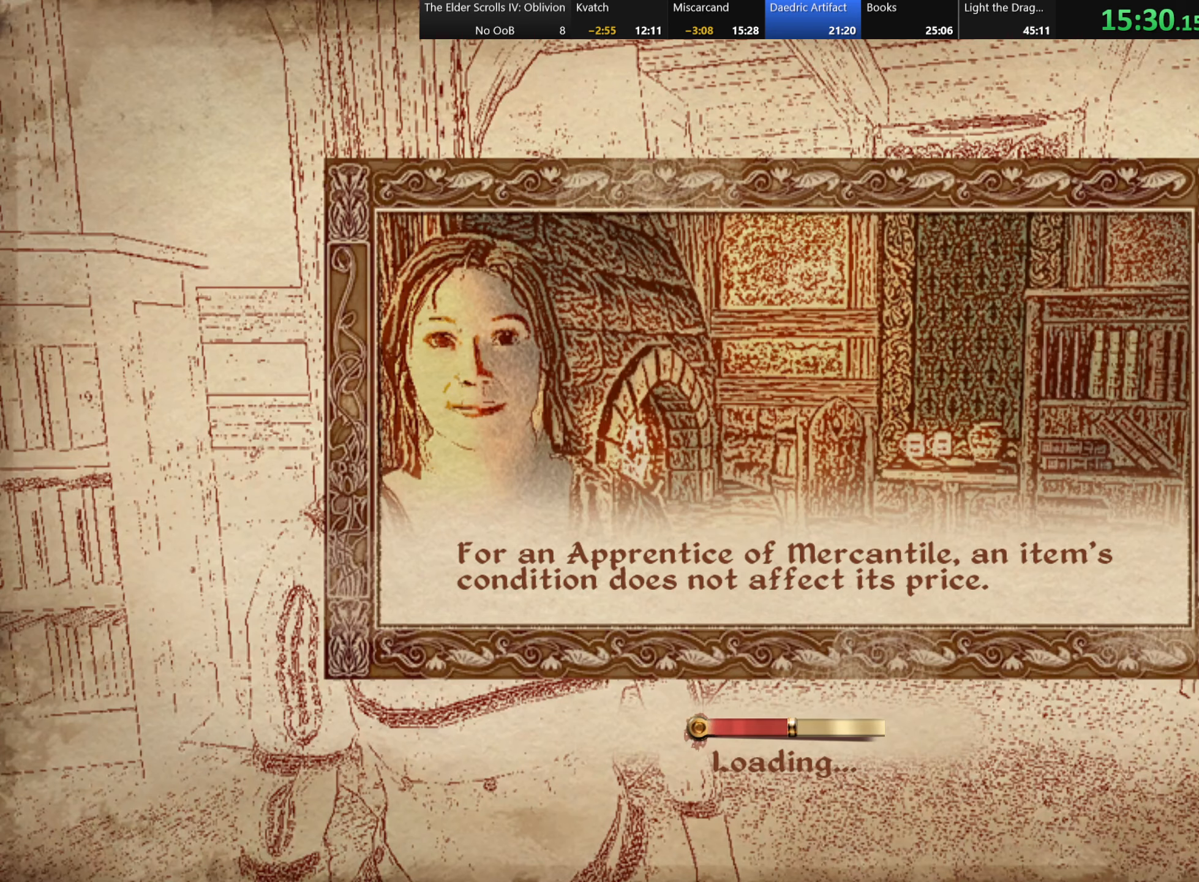
{"keys": [], "events": []}
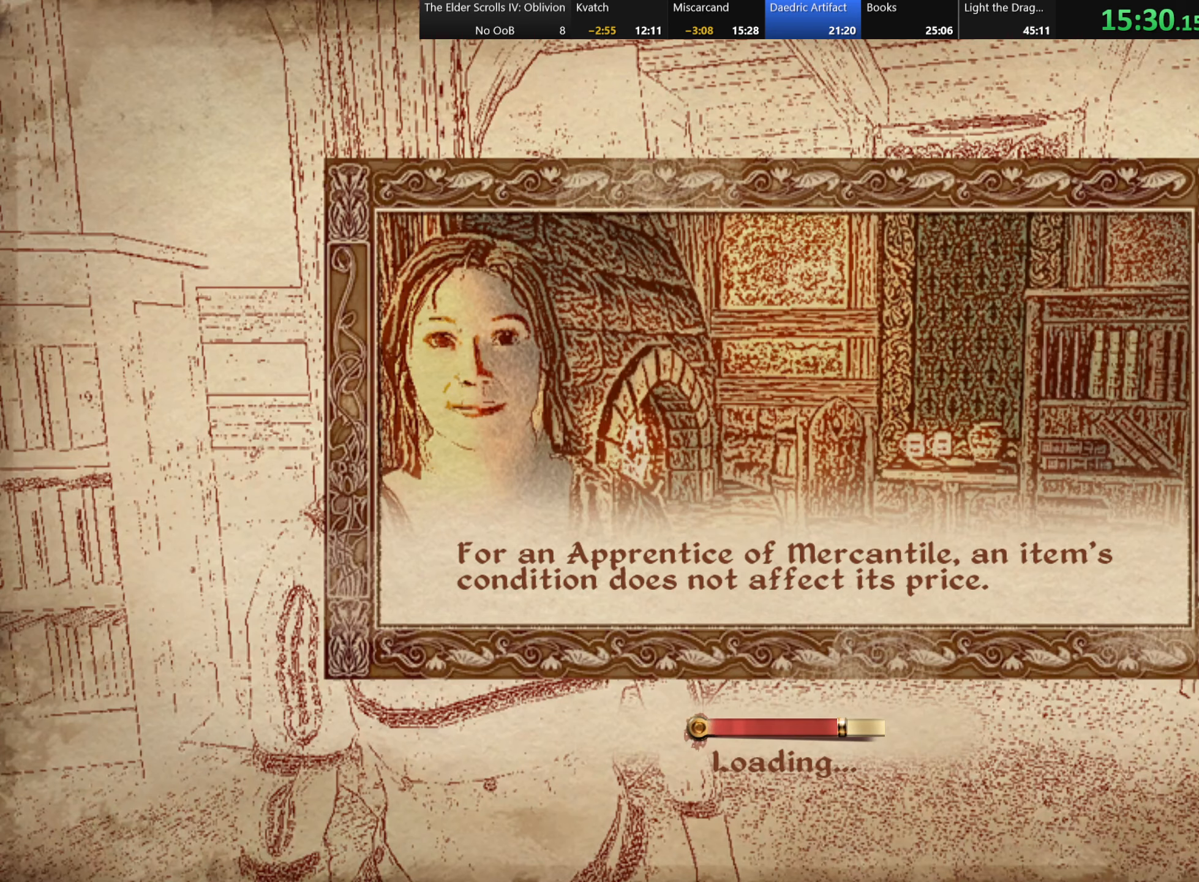
{"keys": [], "events": []}
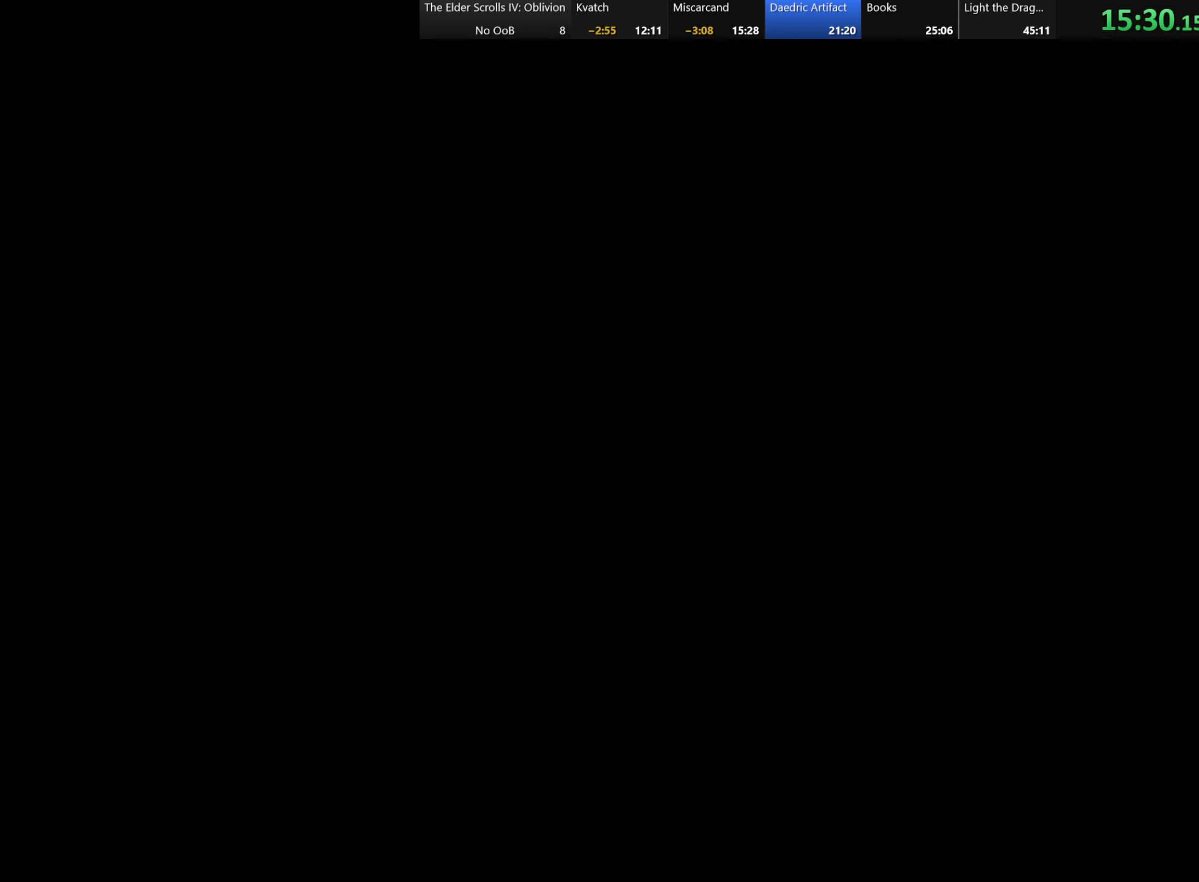
{"keys": [], "events": []}
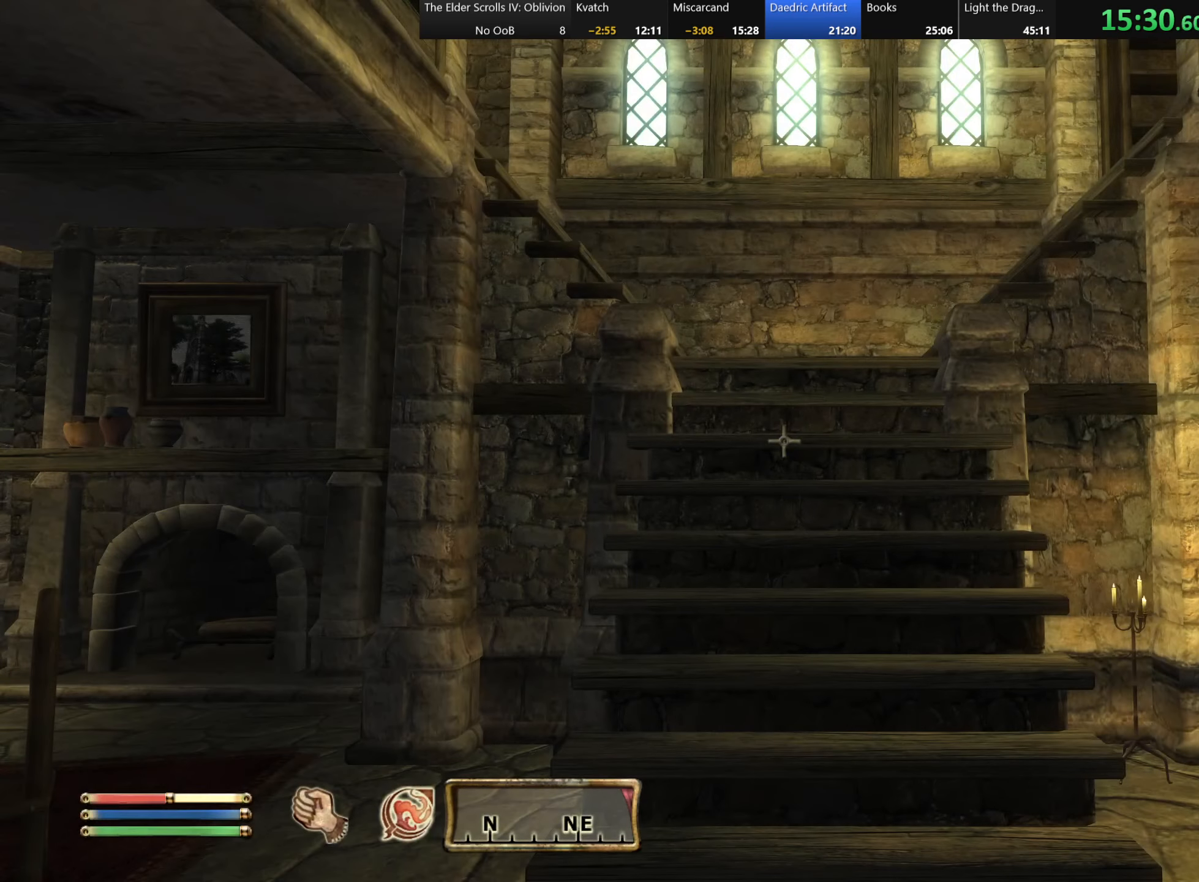
{"keys": ["w"], "events": [[167, "w", "down"]]}
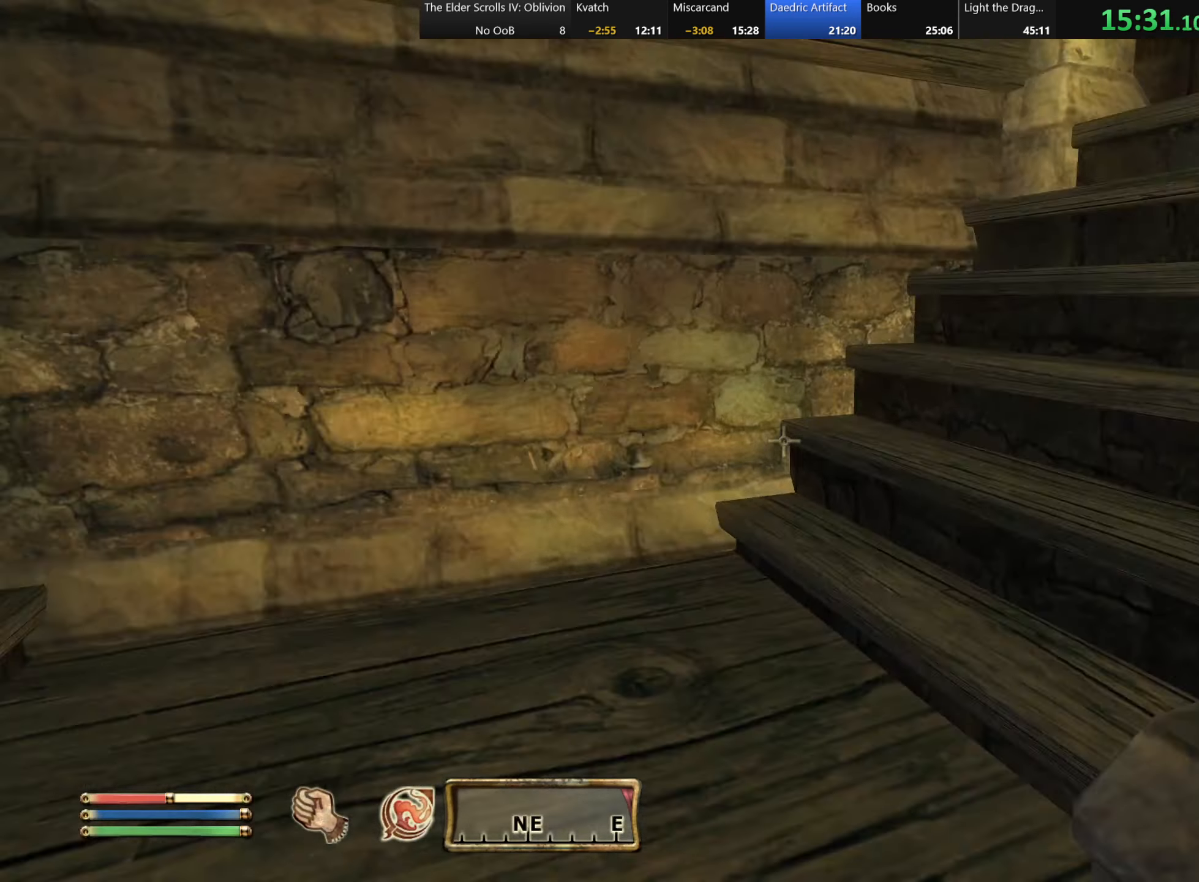
{"keys": ["w"], "events": [[33, "a", "down"], [150, "a", "up"], [150, "w", "up"], [317, "w", "down"]]}
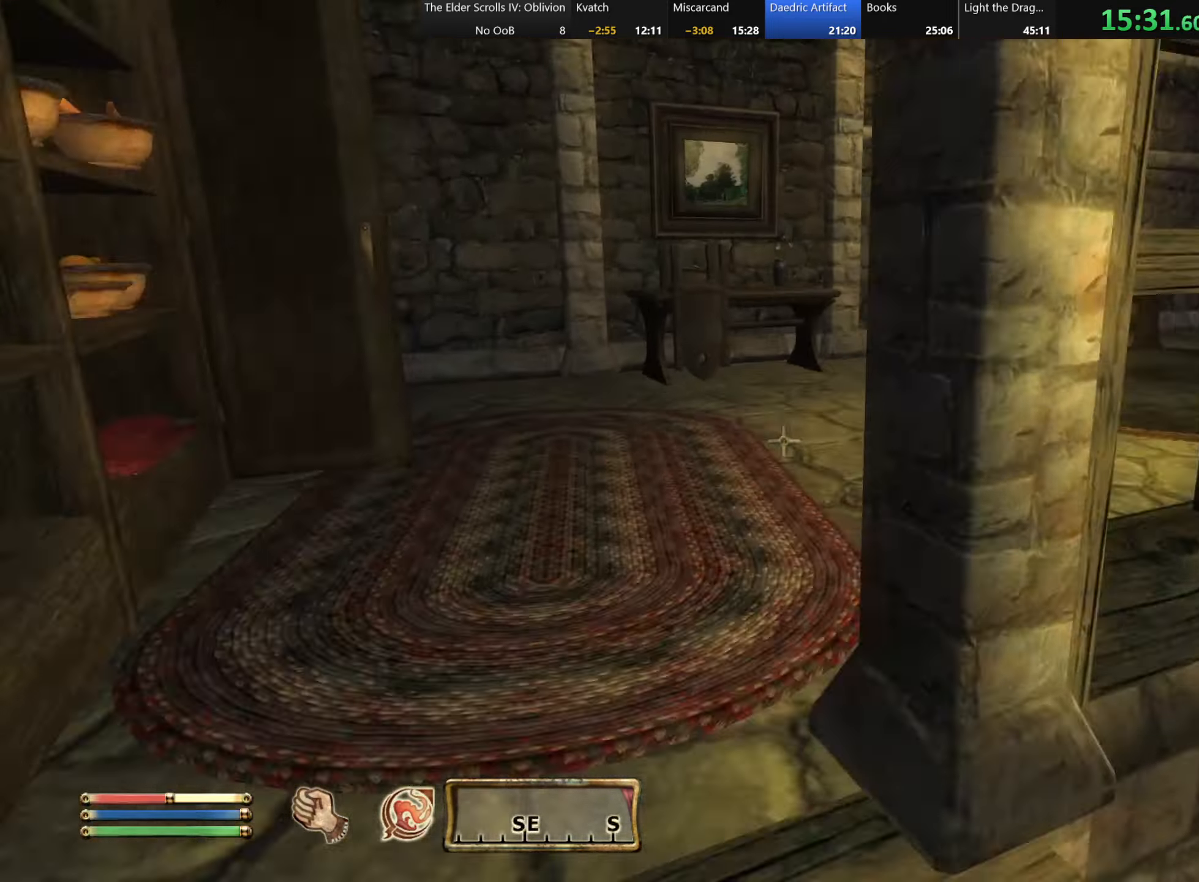
{"keys": ["d", "w"], "events": [[250, "w", "up"], [334, "w", "down"], [467, "d", "down"]]}
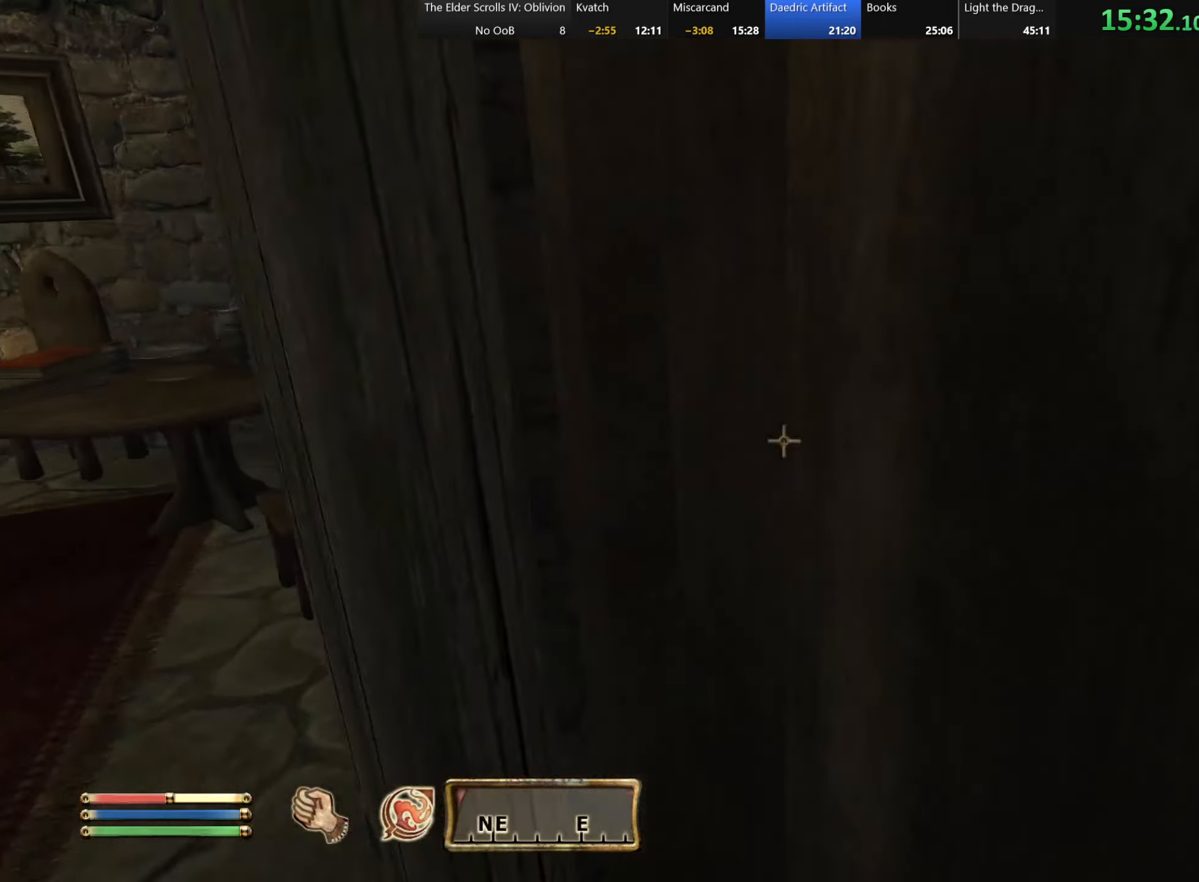
{"keys": ["w"], "events": [[34, "w", "up"], [84, "d", "up"], [234, "w", "down"], [350, "d", "down"], [484, "d", "up"]]}
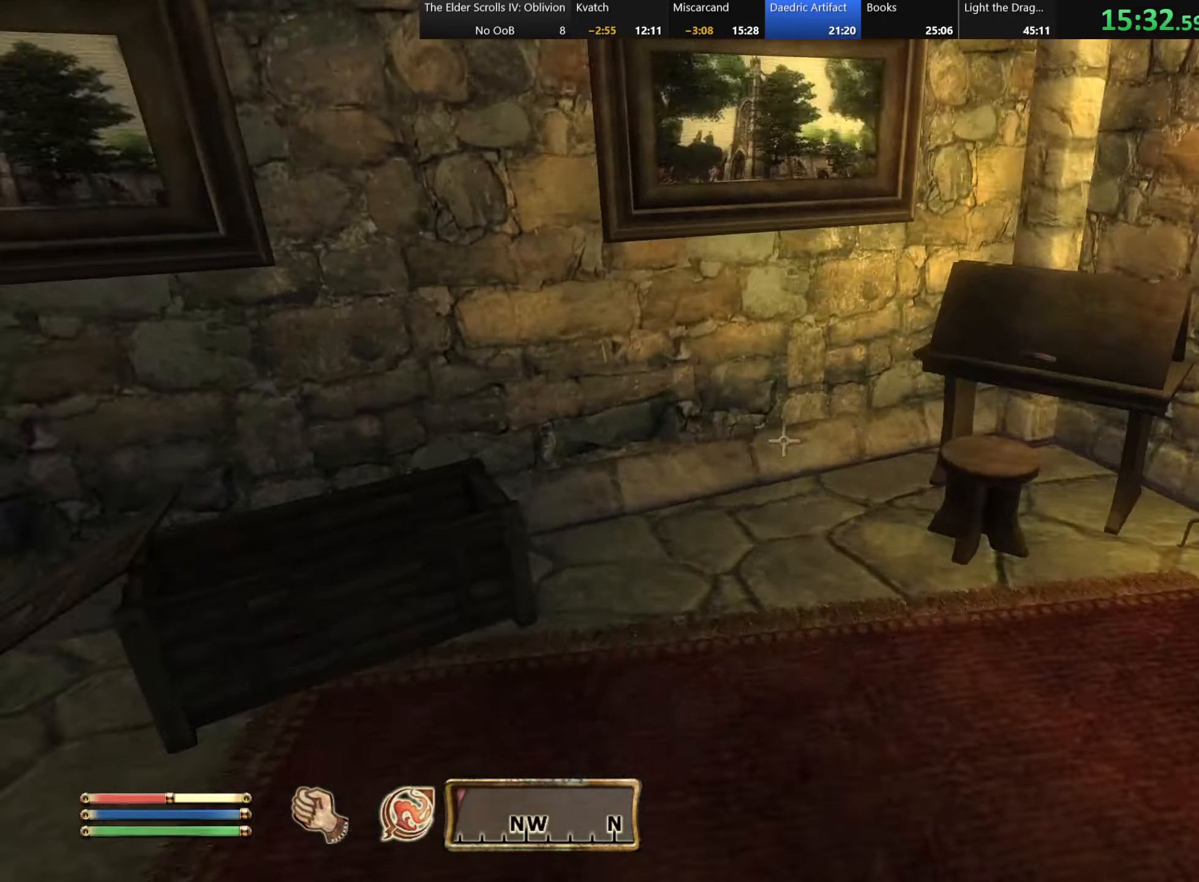
{"keys": ["e"], "events": [[84, "w", "up"], [200, "e", "down"], [300, "e", "up"], [467, "e", "down"]]}
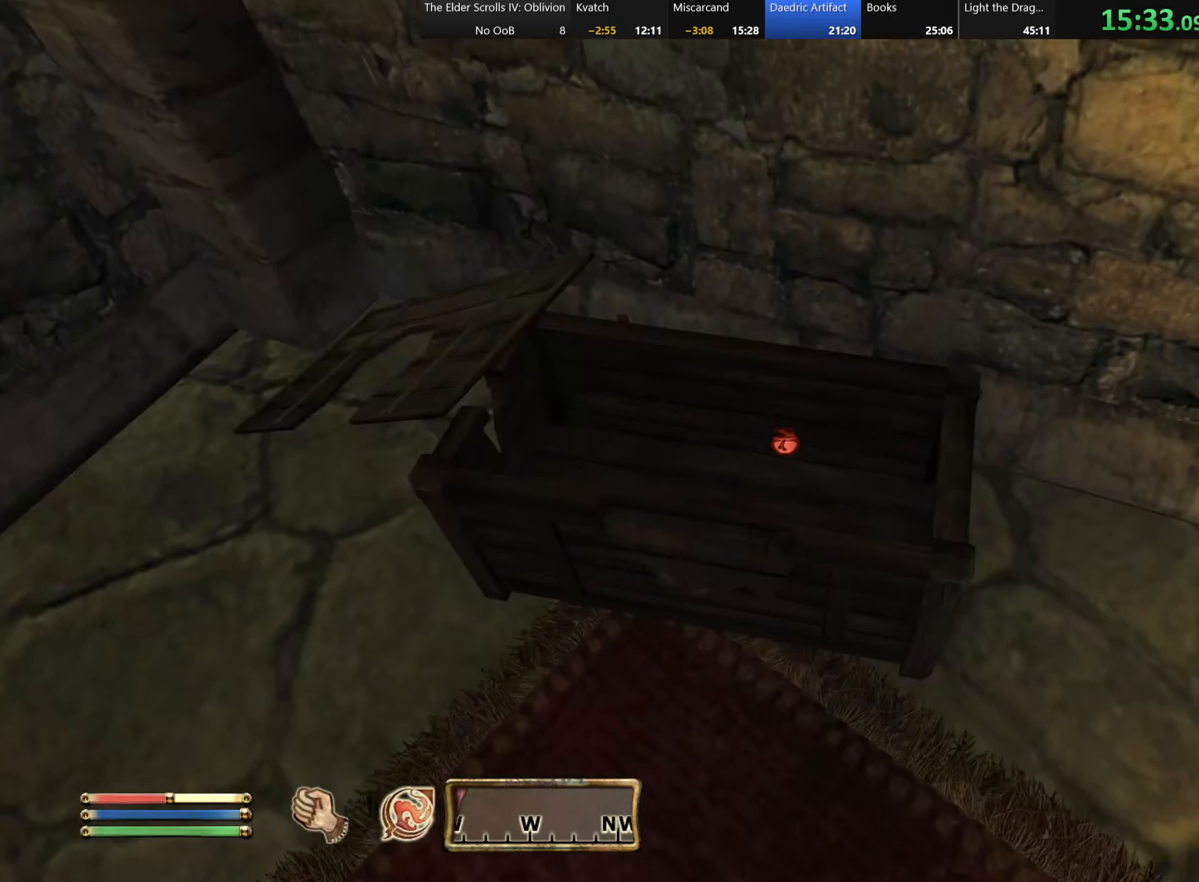
{"keys": ["tab"], "events": [[84, "e", "up"], [500, "tab", "down"]]}
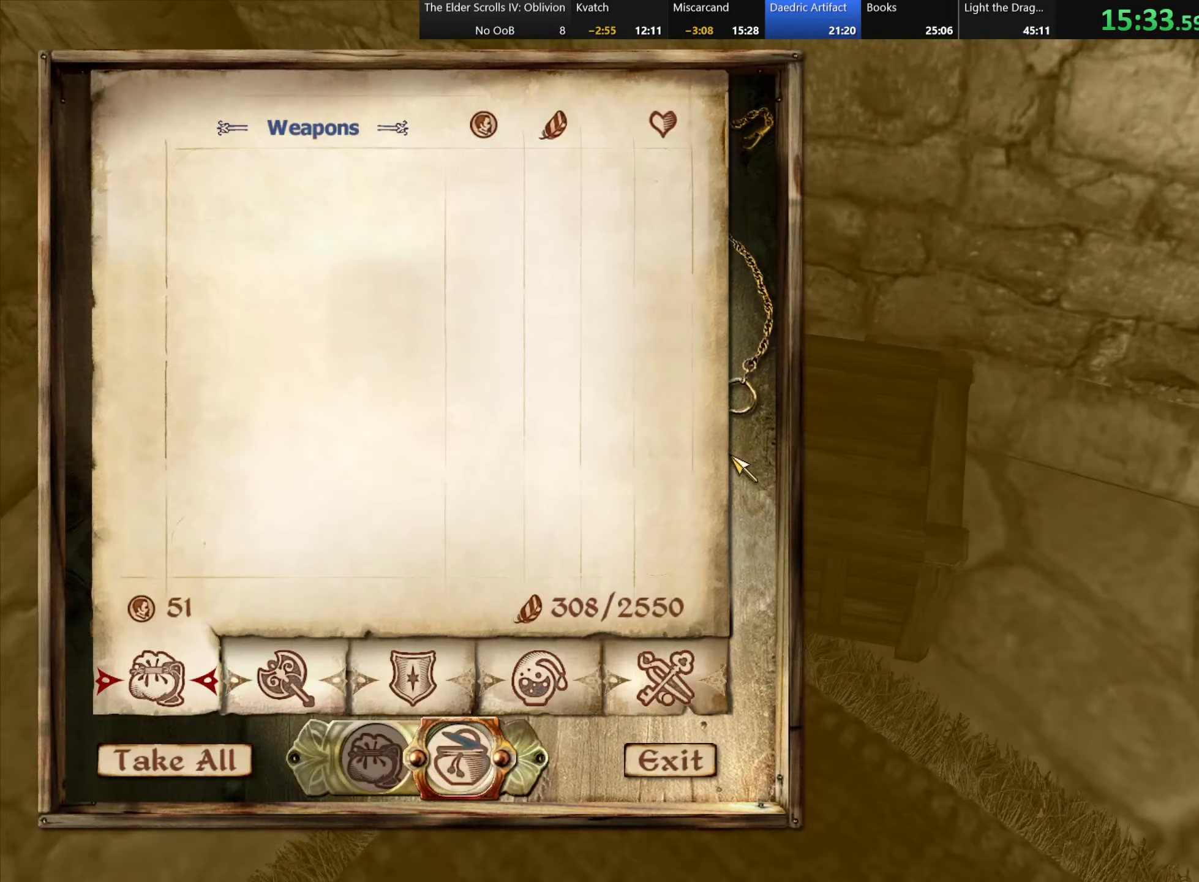
{"keys": ["a", "w"], "events": [[84, "tab", "up"], [234, "a", "down"], [450, "w", "down"]]}
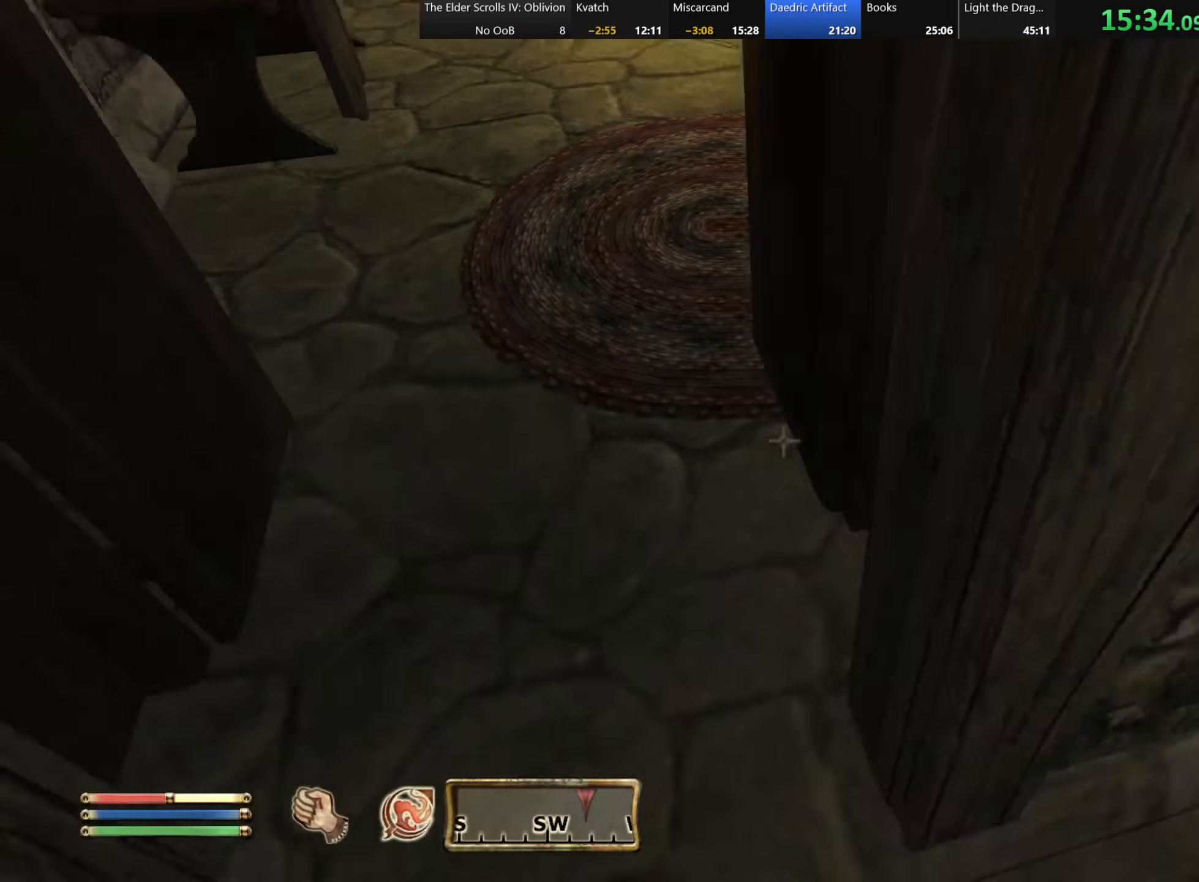
{"keys": ["d", "w"], "events": [[50, "a", "up"], [267, "w", "up"], [367, "w", "down"], [500, "d", "down"]]}
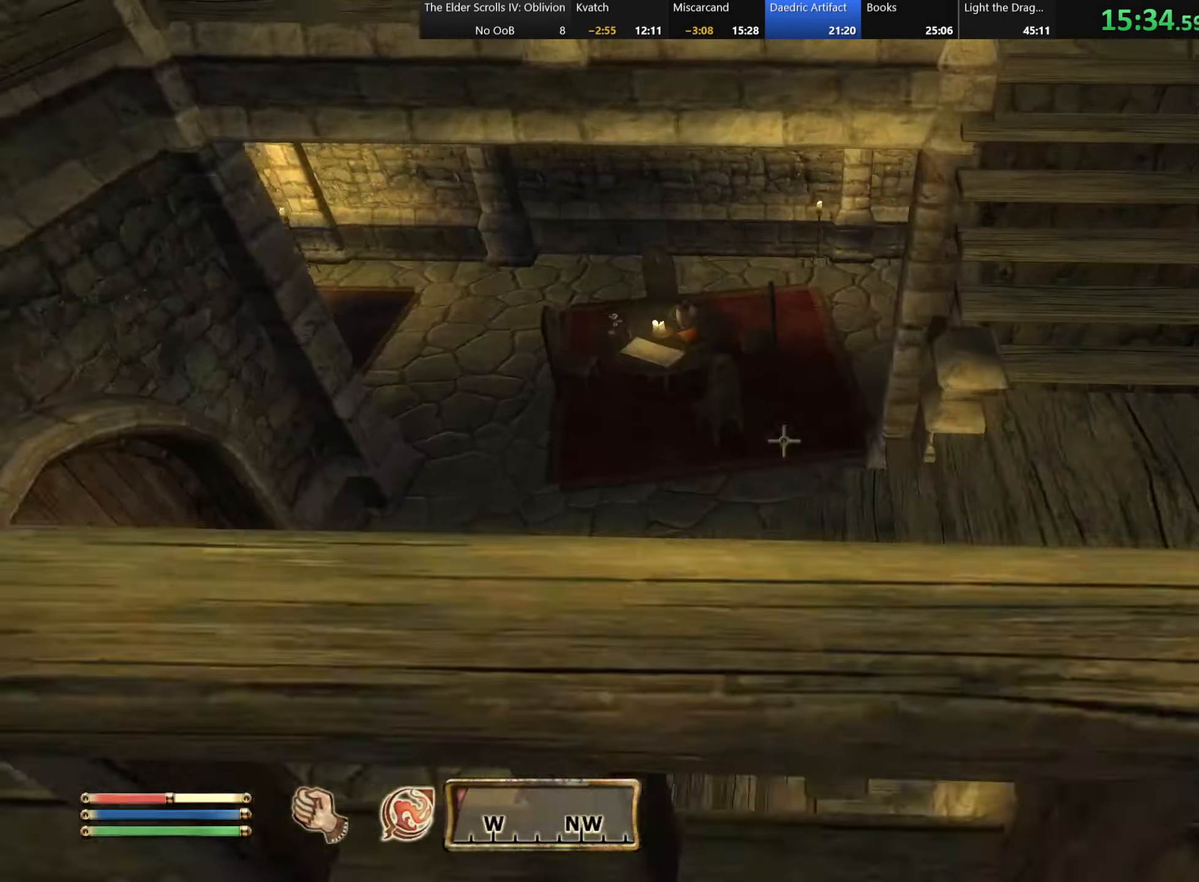
{"keys": [], "events": [[134, "d", "up"], [267, "d", "down"], [300, "w", "up"], [417, "d", "up"], [417, "s", "down"], [484, "s", "up"]]}
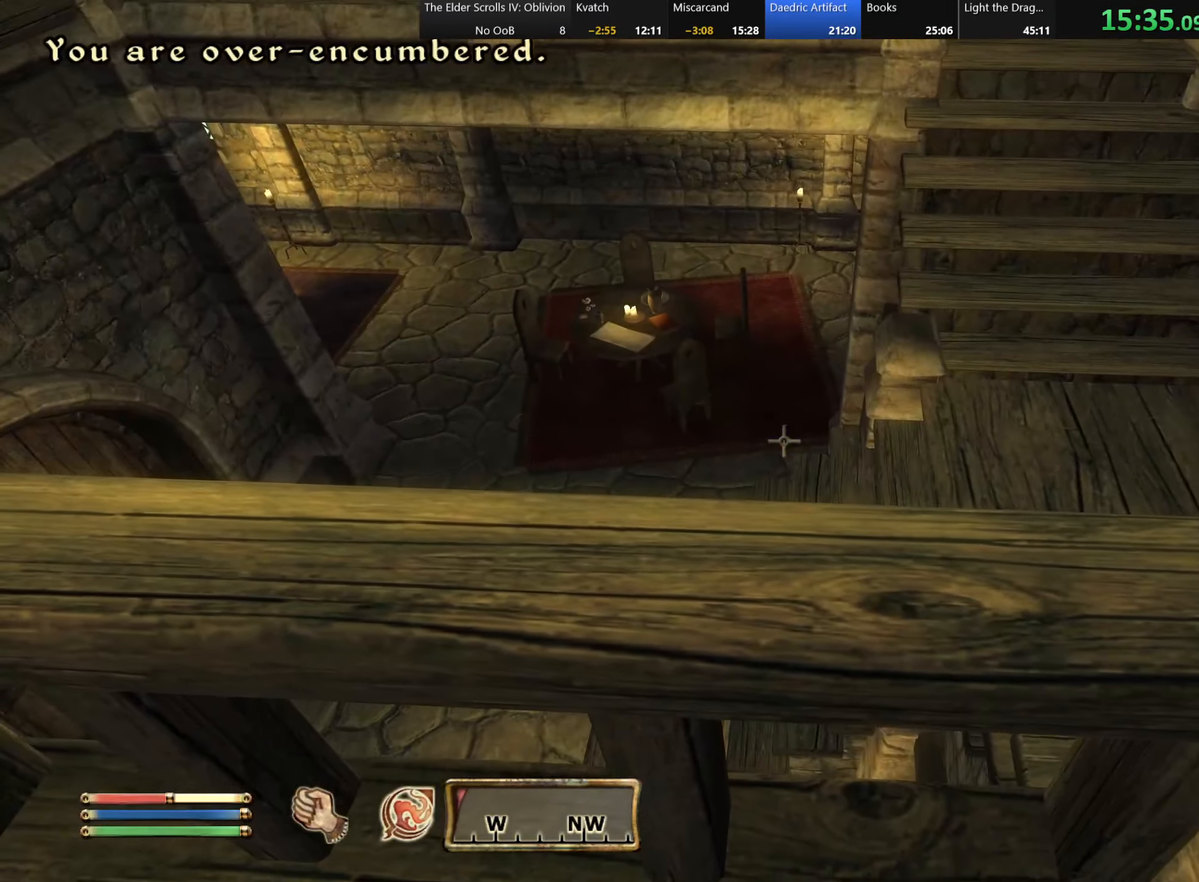
{"keys": [], "events": [[17, "d", "down"], [84, "w", "down"], [167, "w", "up"], [184, "d", "up"], [267, "s", "down"], [350, "d", "down"], [417, "s", "up"], [484, "d", "up"]]}
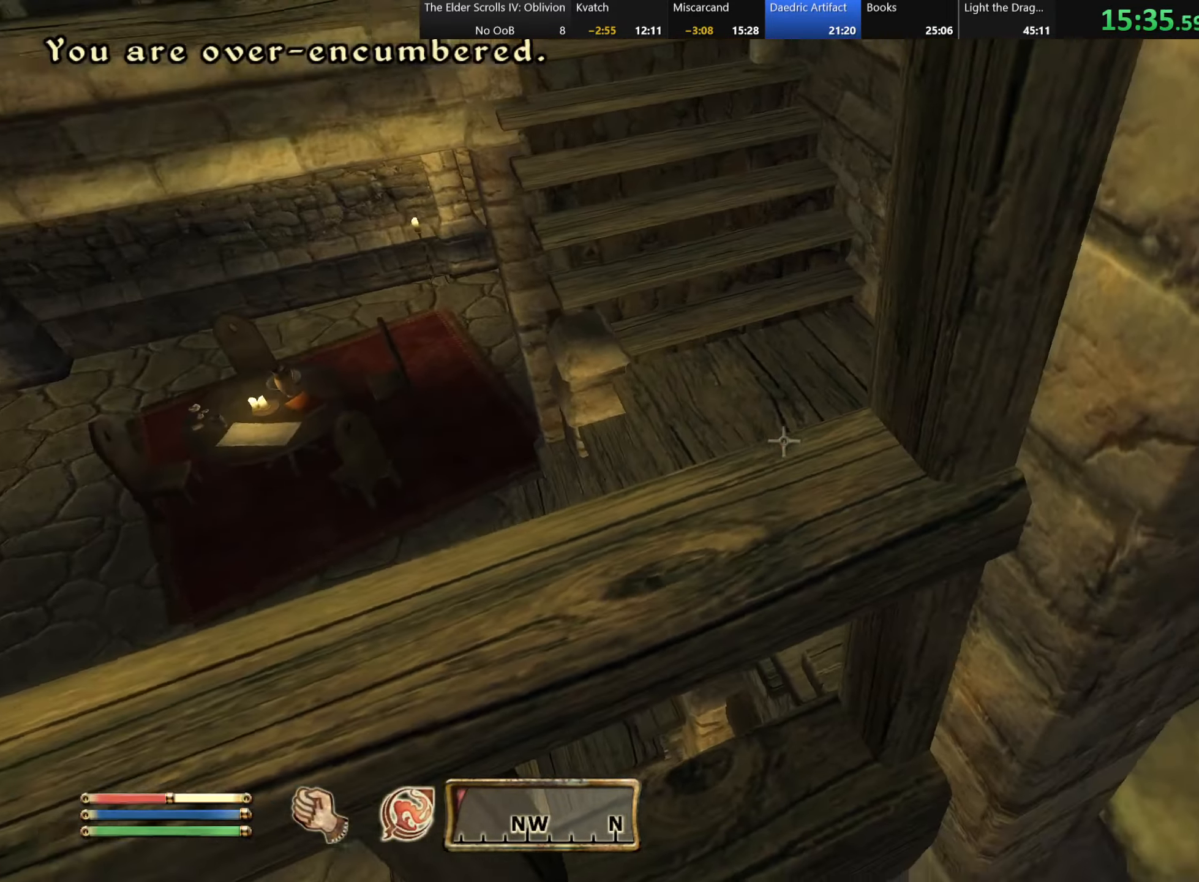
{"keys": ["w"], "events": [[17, "w", "down"]]}
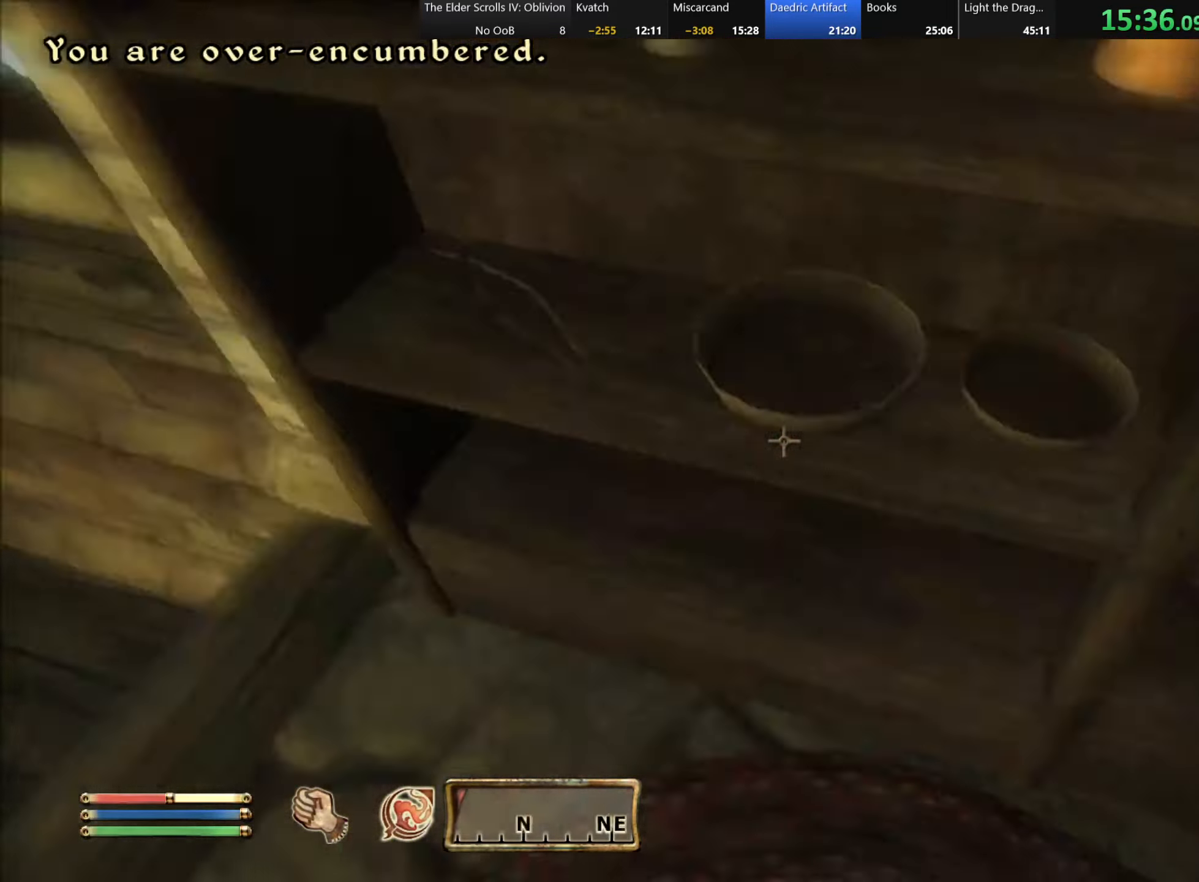
{"keys": [], "events": [[416, "w", "up"]]}
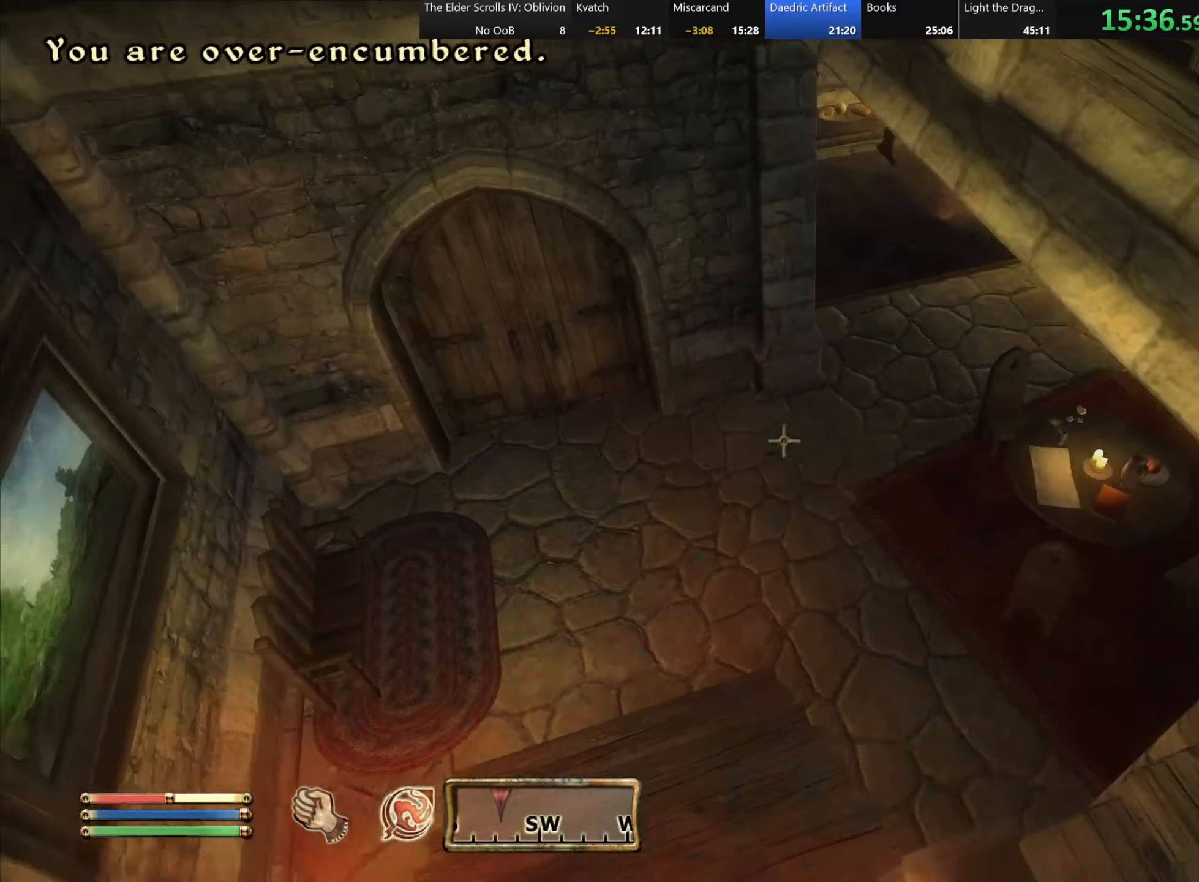
{"keys": ["alt", "w"], "events": [[133, "w", "down"], [200, "alt", "down"]]}
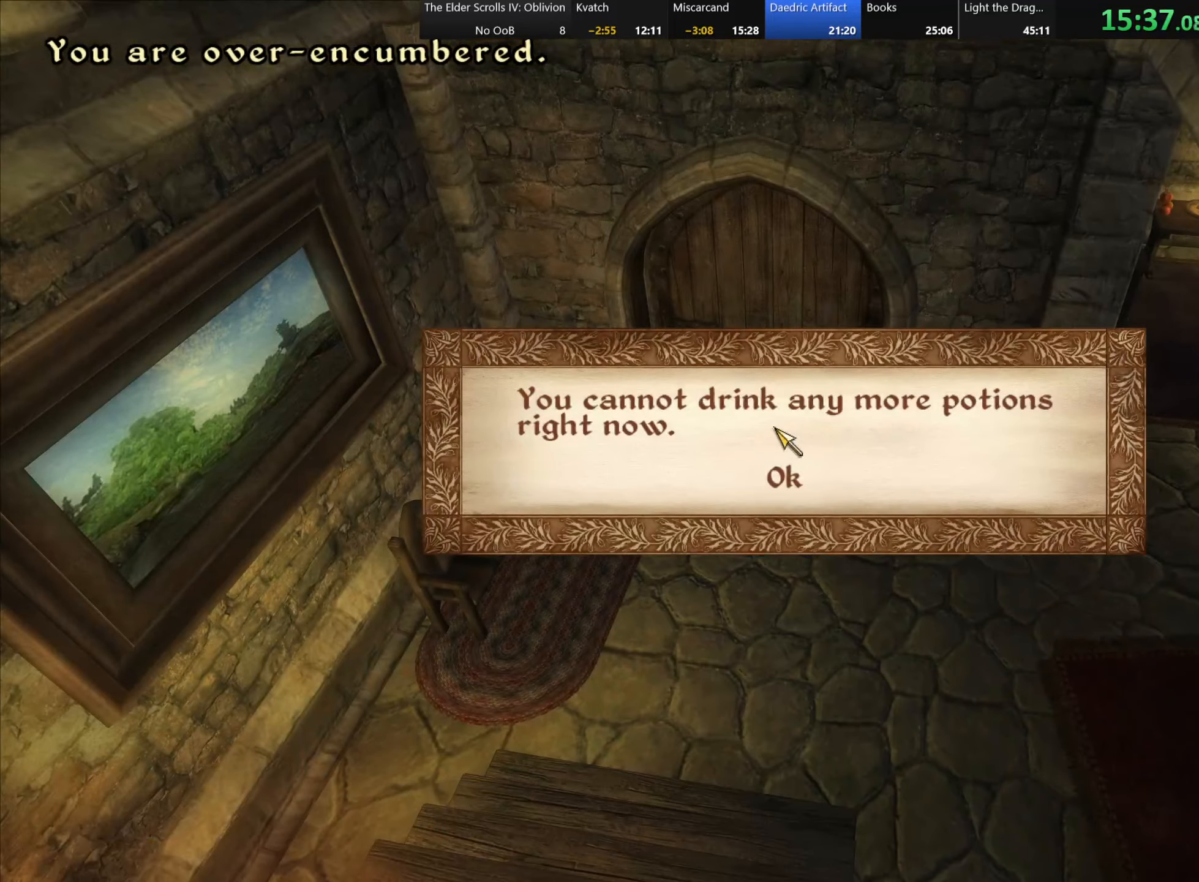
{"keys": ["alt", "w"], "events": [[250, "w", "up"], [466, "w", "down"]]}
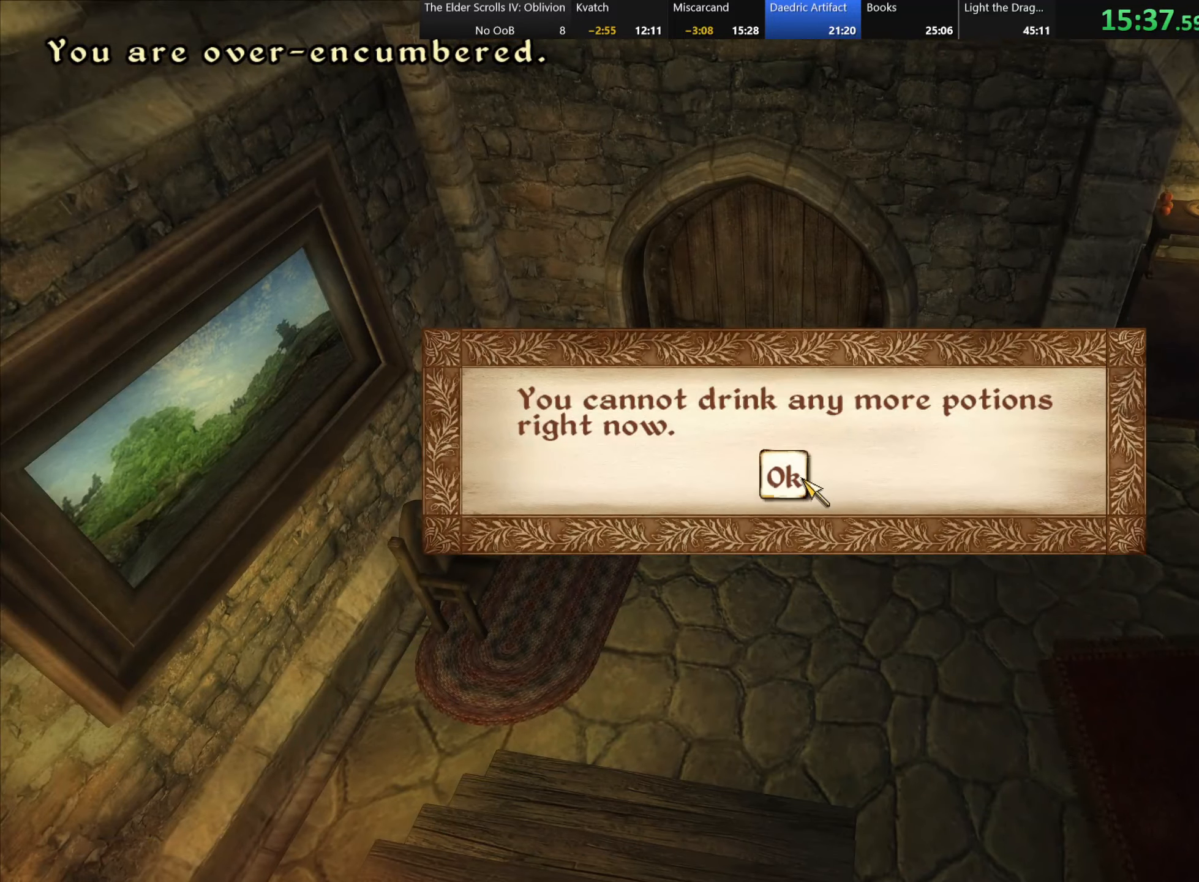
{"keys": ["w"], "events": [[266, "alt", "up"]]}
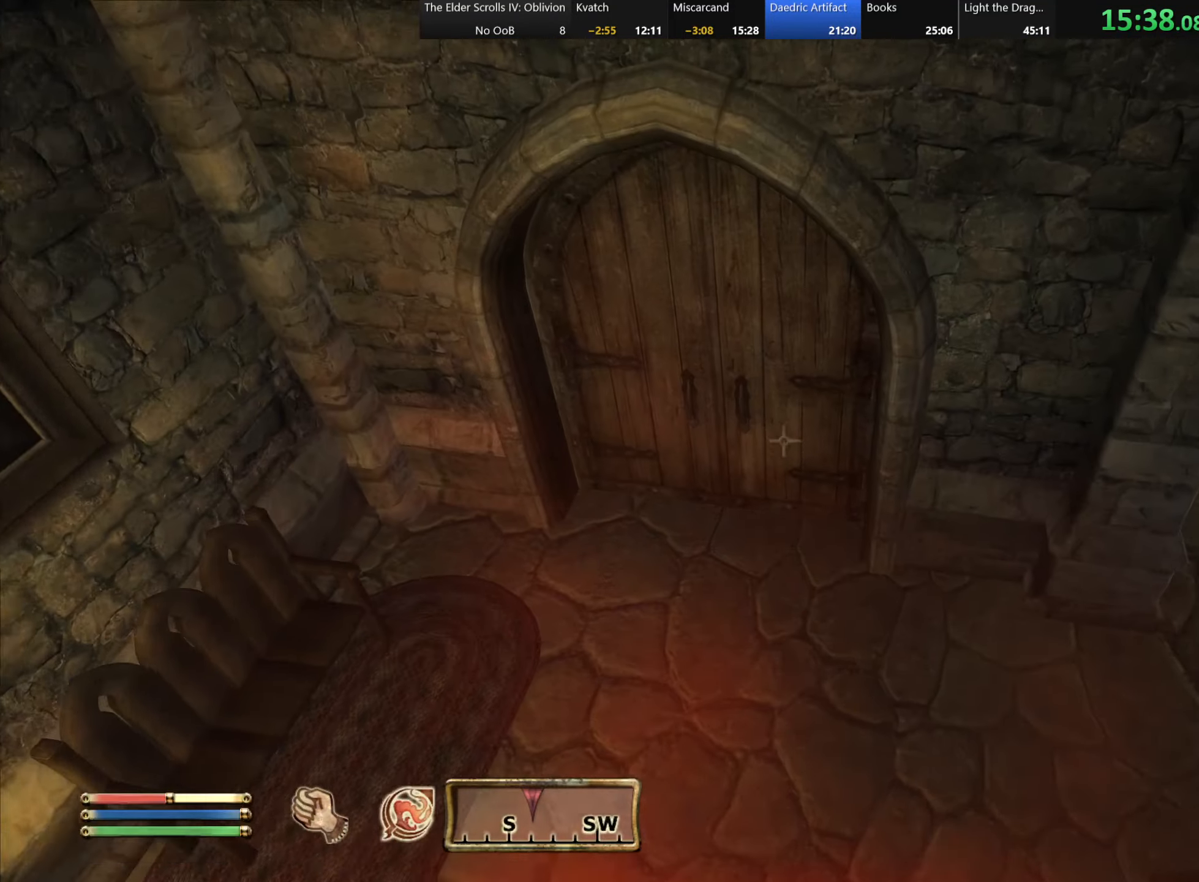
{"keys": [], "events": [[216, "e", "down"], [250, "w", "up"], [316, "e", "up"]]}
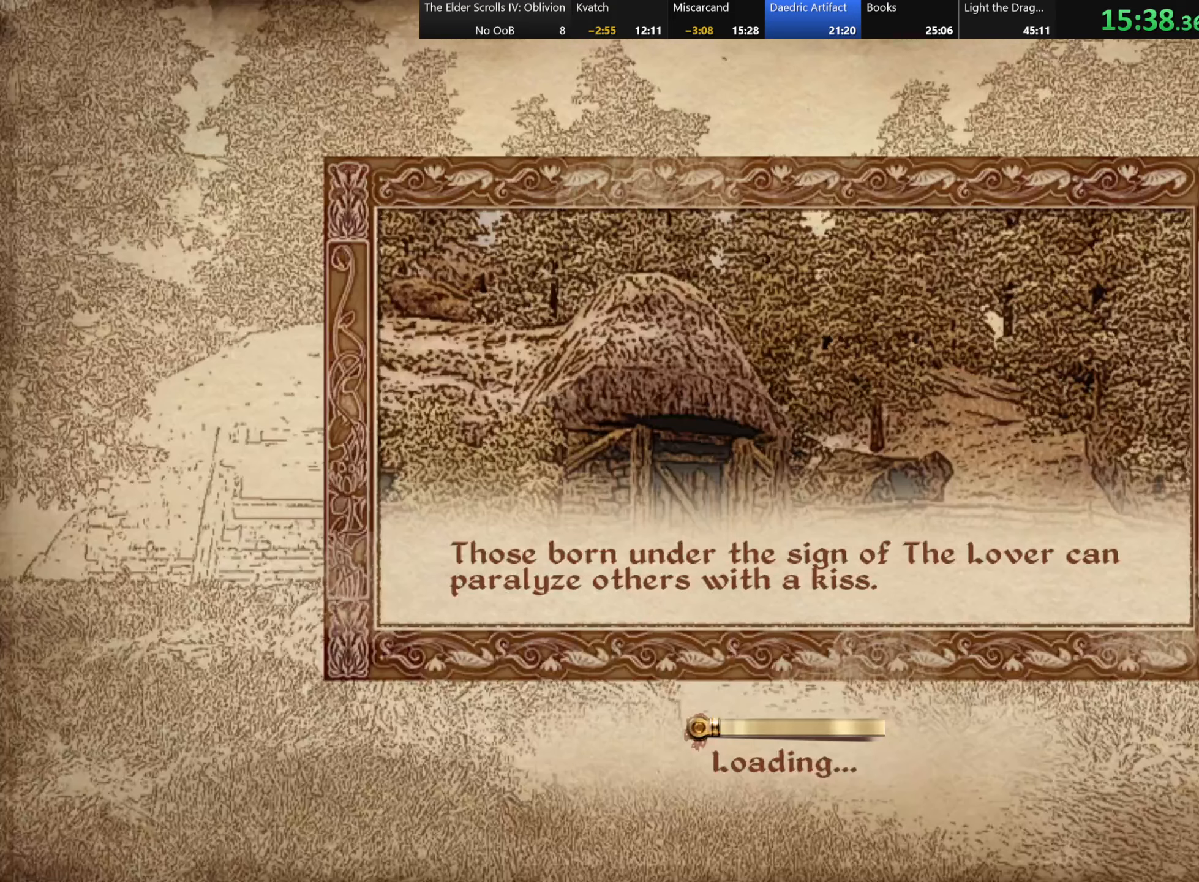
{"keys": [], "events": []}
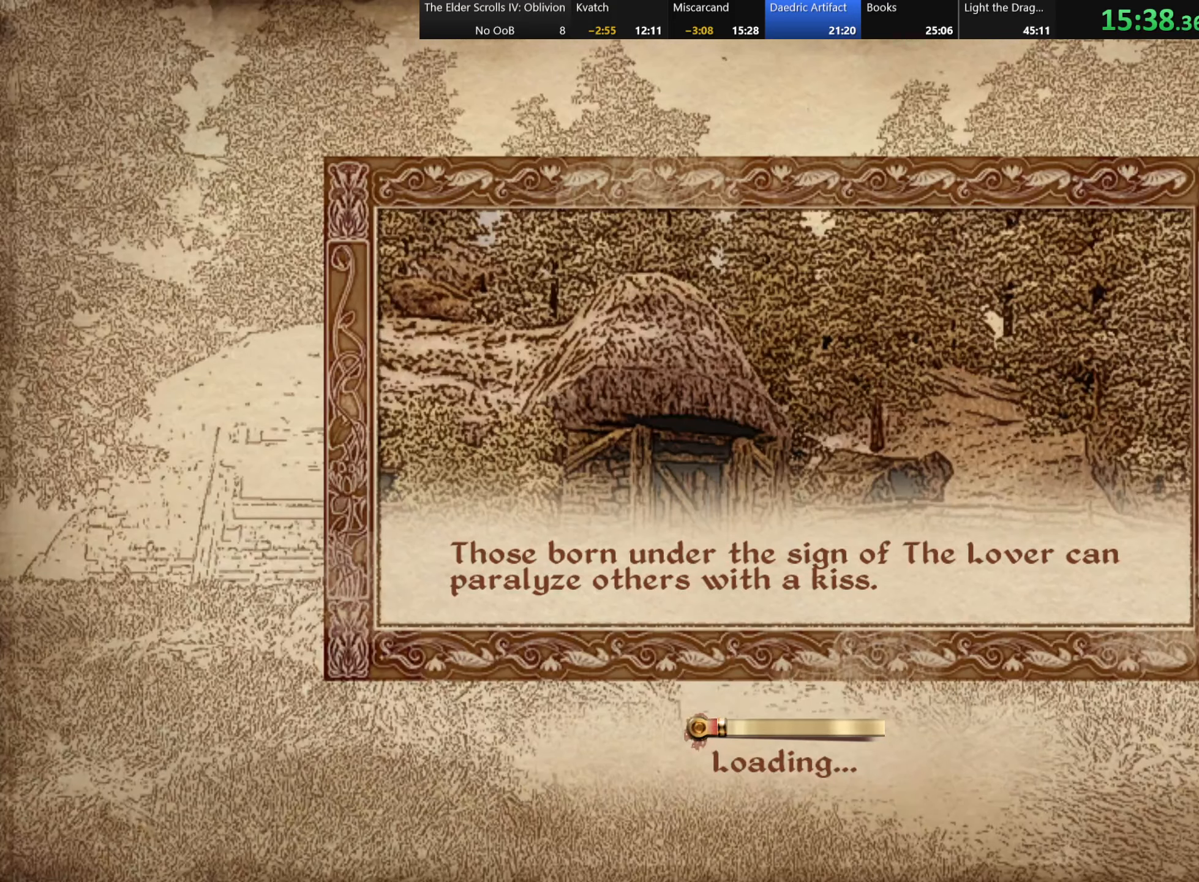
{"keys": [], "events": []}
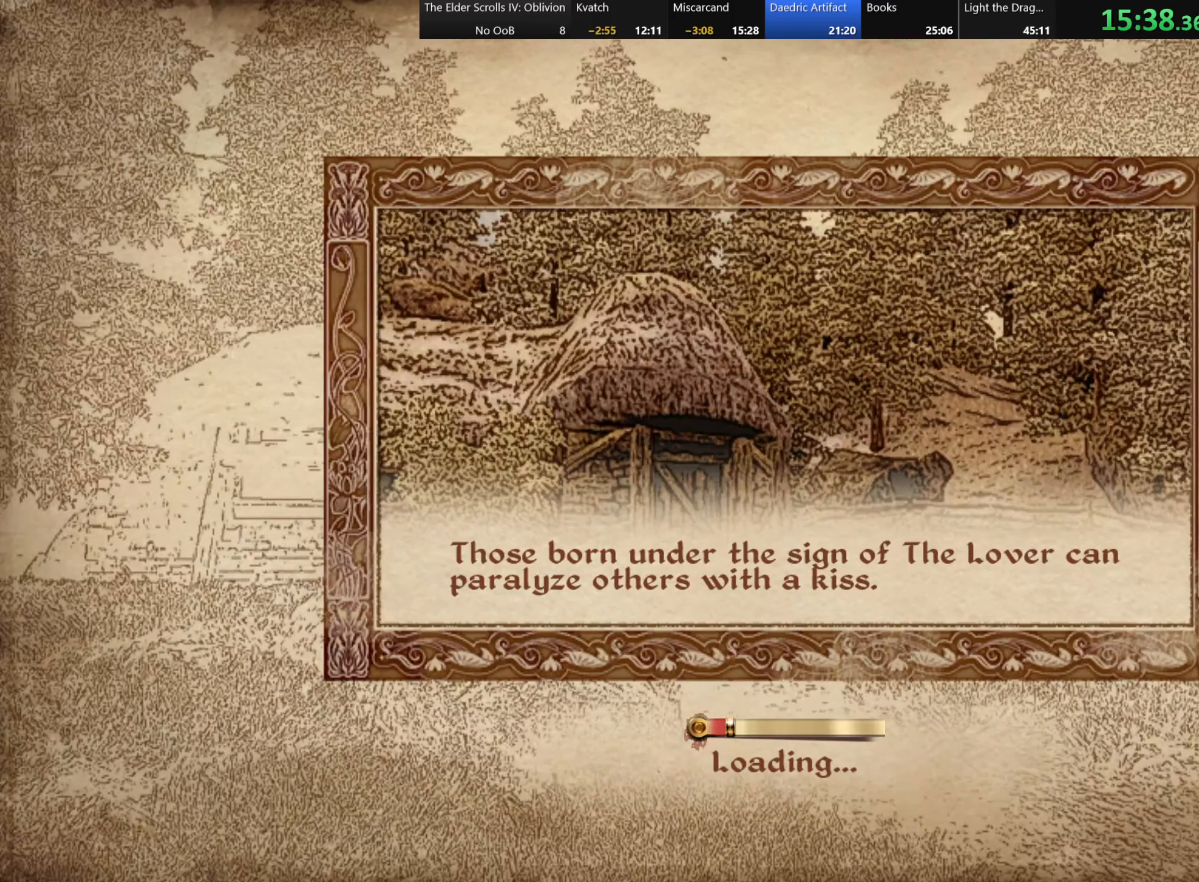
{"keys": [], "events": []}
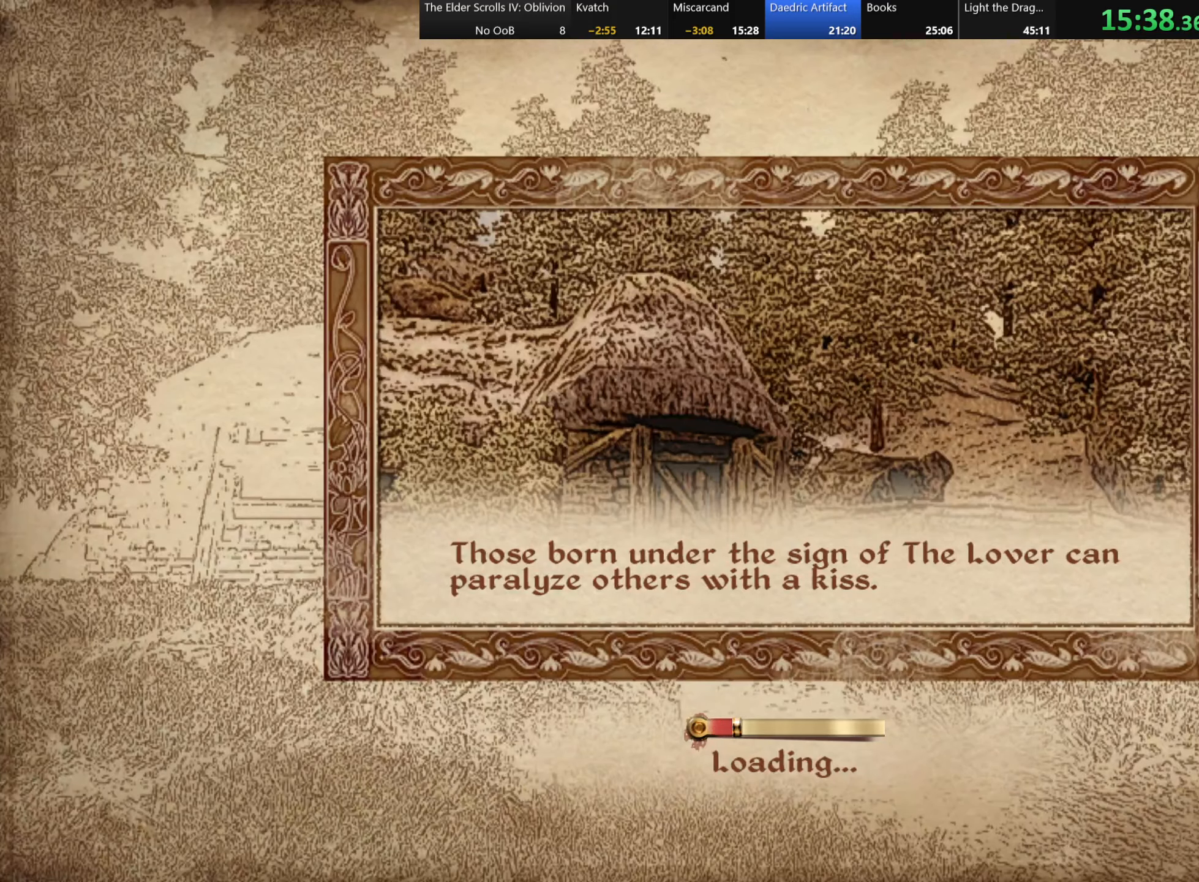
{"keys": [], "events": []}
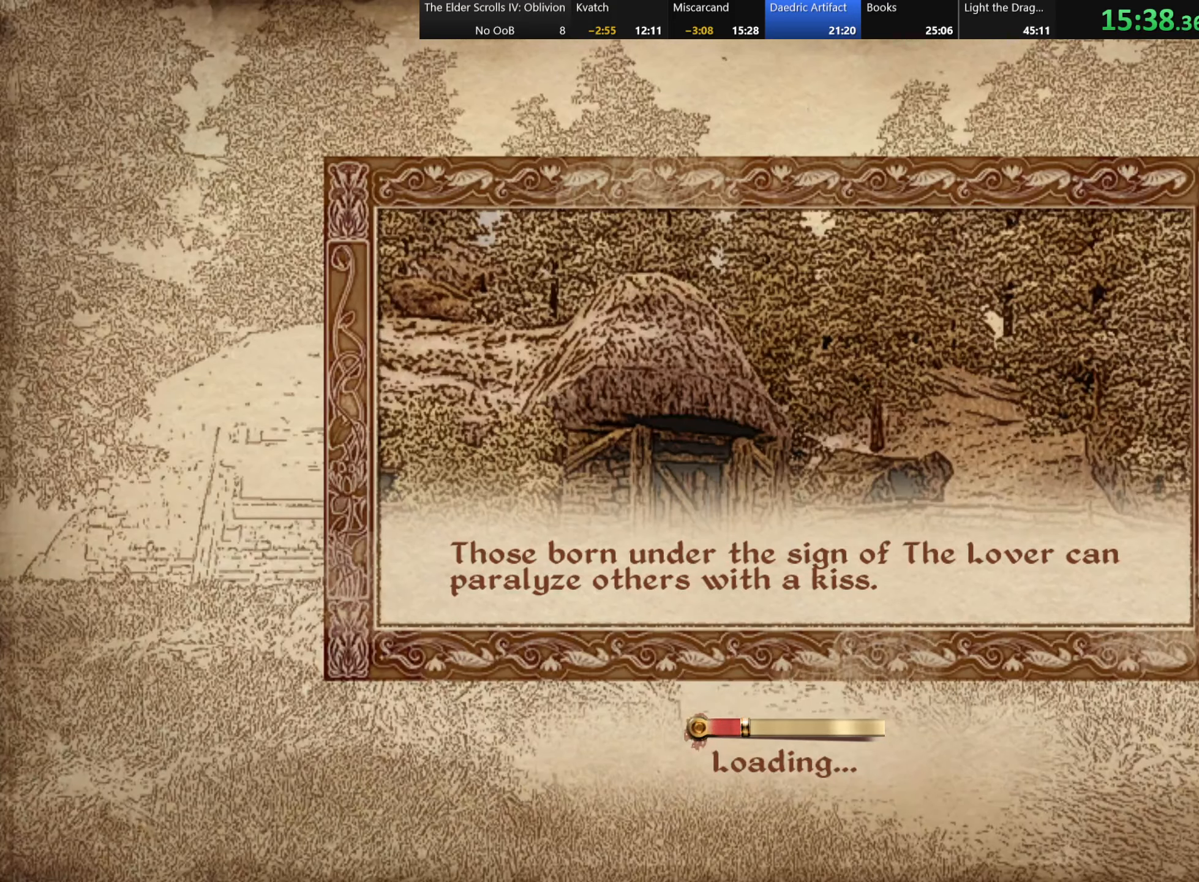
{"keys": [], "events": []}